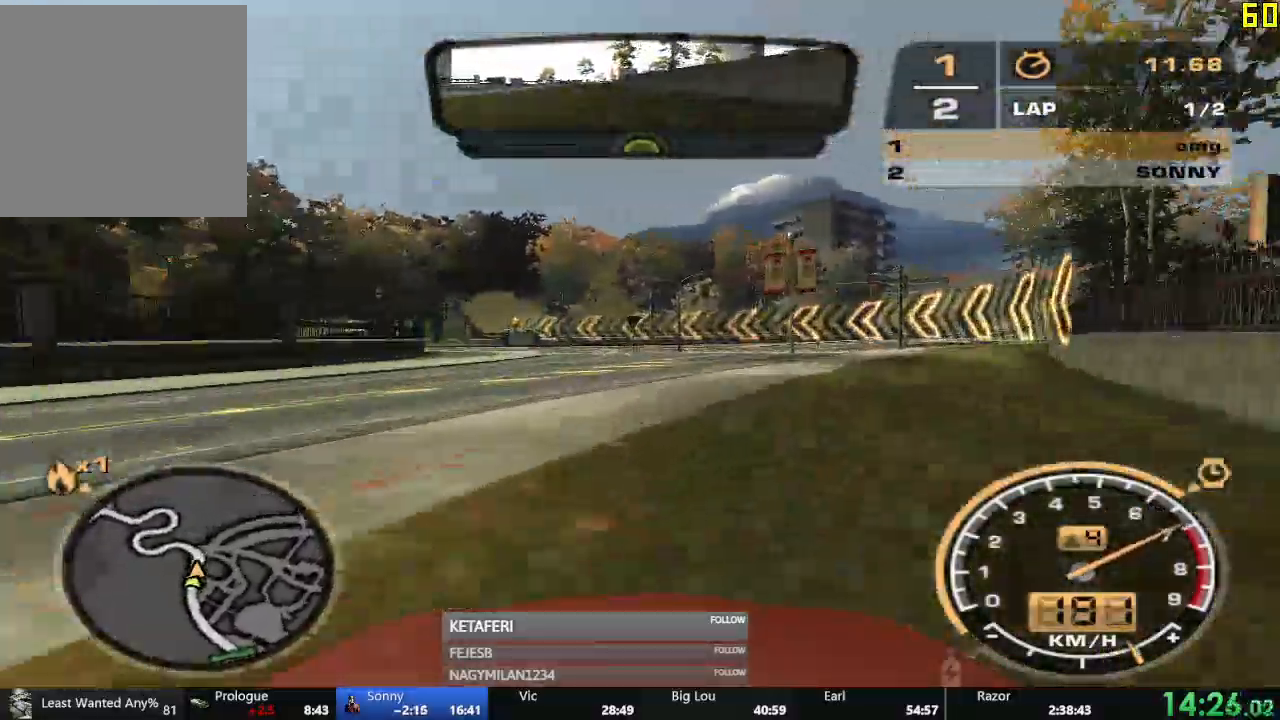
Gameplay with a controller (Xbox layout); each line is a JSON object with the inputs held at the frame after it. "events" lists button and stick changes between this image and that frame as [ms after this image, input, new state], when the widget could be followed in between. Not read: right_stick.
{"buttons": ["R2"], "left_stick": "left"}
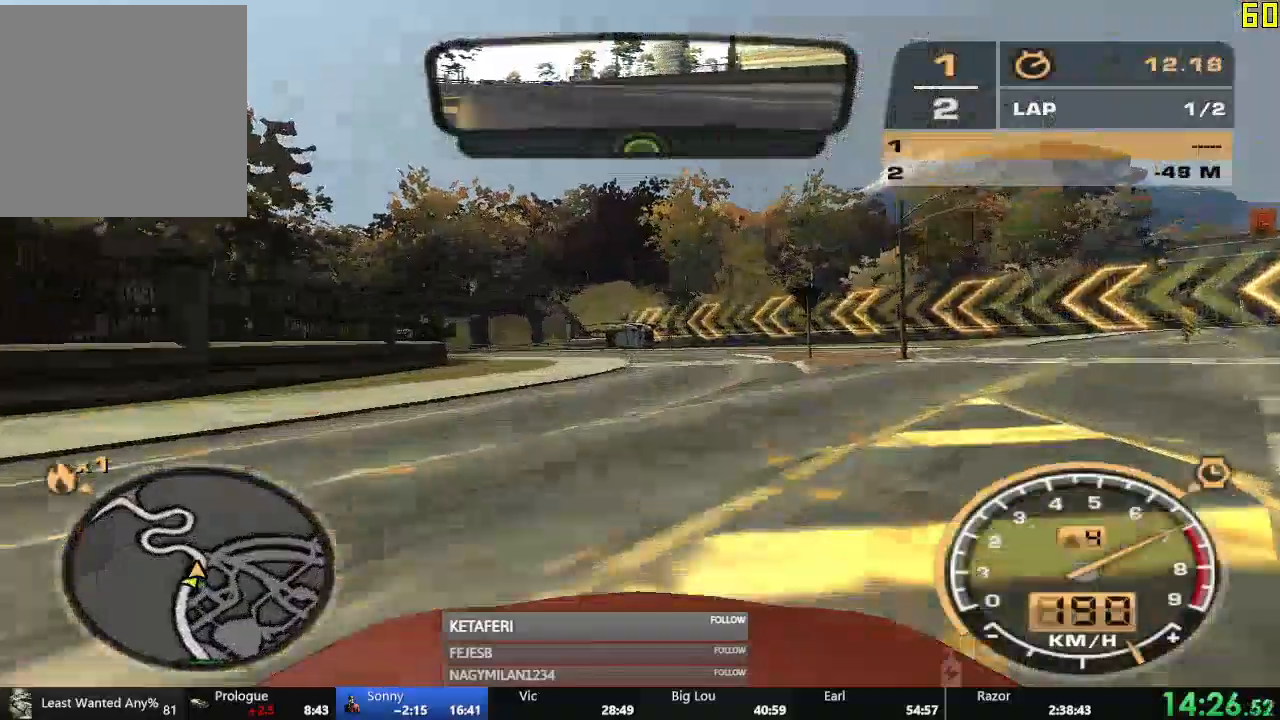
{"buttons": ["R1", "R2"], "left_stick": "left", "events": [[484, "R1", "down"]]}
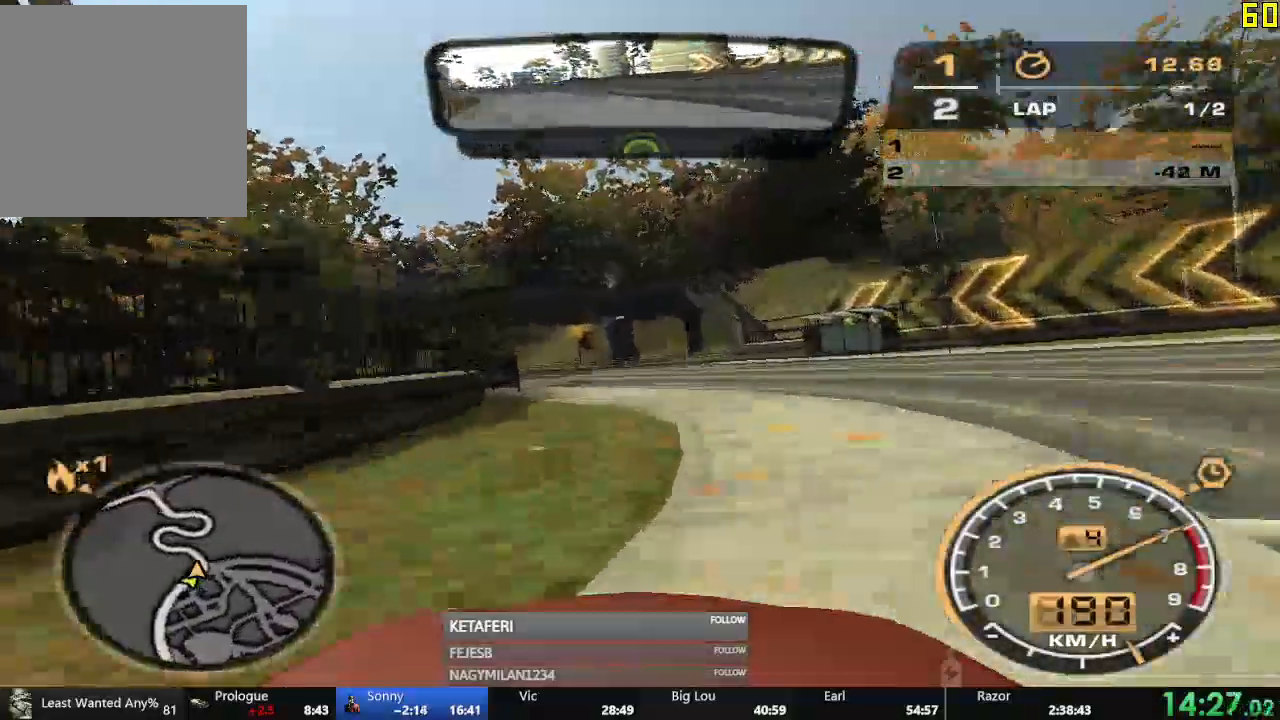
{"buttons": [], "left_stick": "left", "events": [[33, "R1", "up"], [350, "R2", "up"]]}
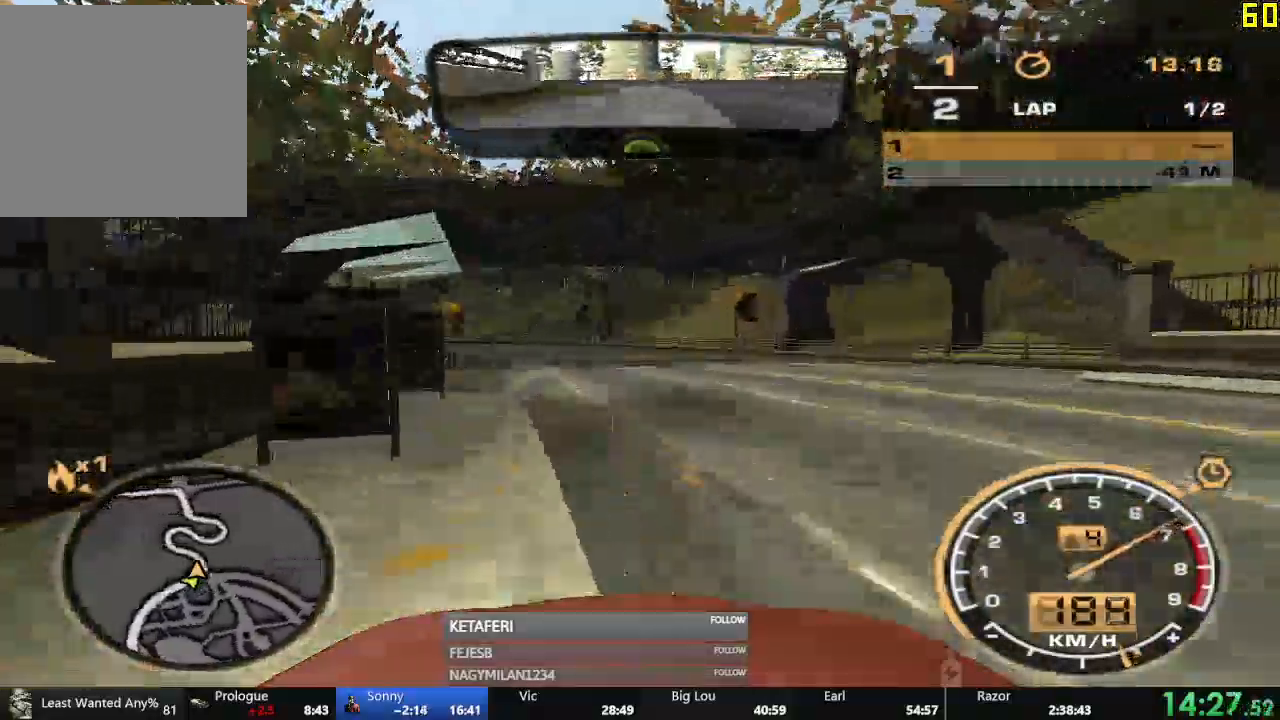
{"buttons": ["R2"], "left_stick": "left", "events": [[300, "R2", "down"]]}
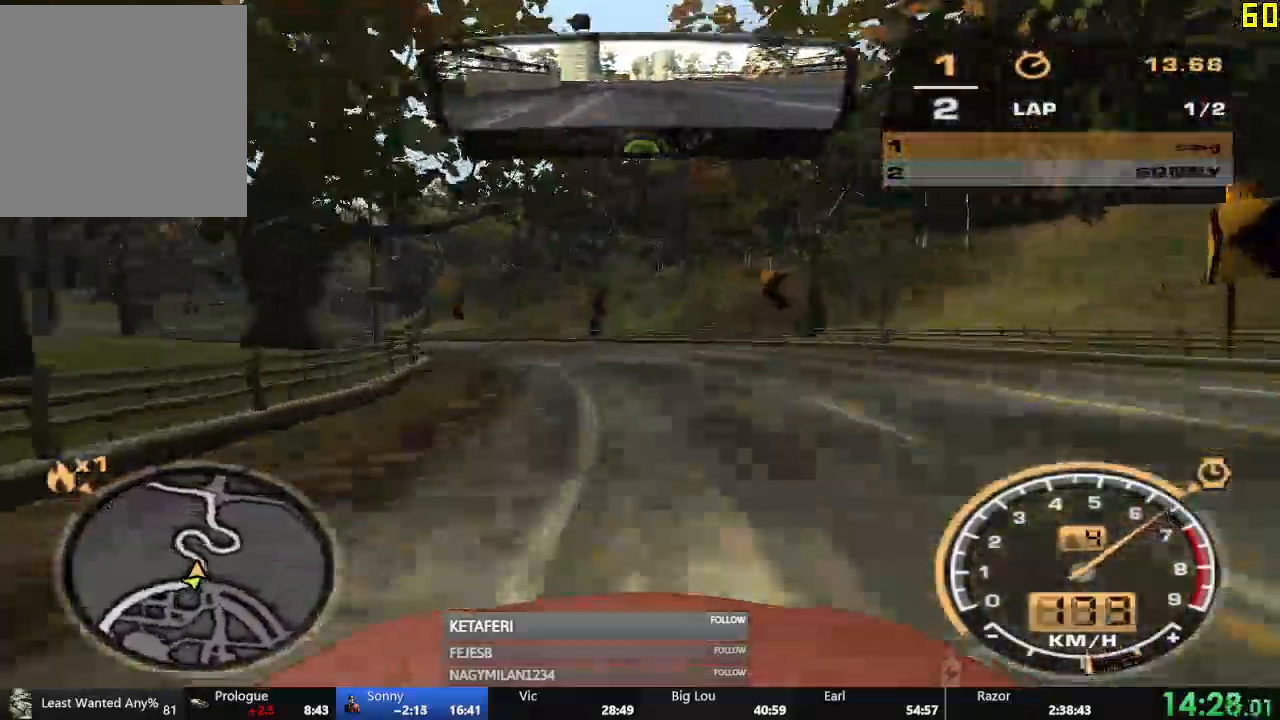
{"buttons": ["R2"], "left_stick": "left", "events": []}
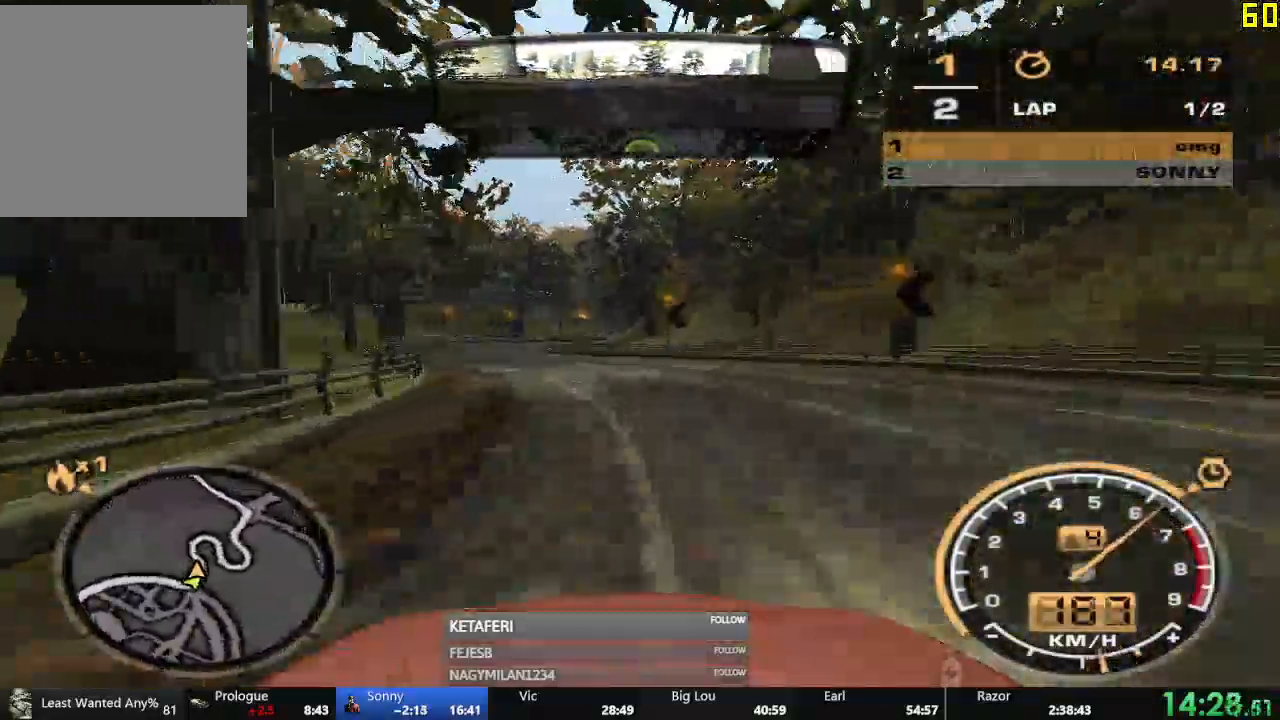
{"buttons": ["R2"], "left_stick": "center", "events": [[451, "left_stick", "center"]]}
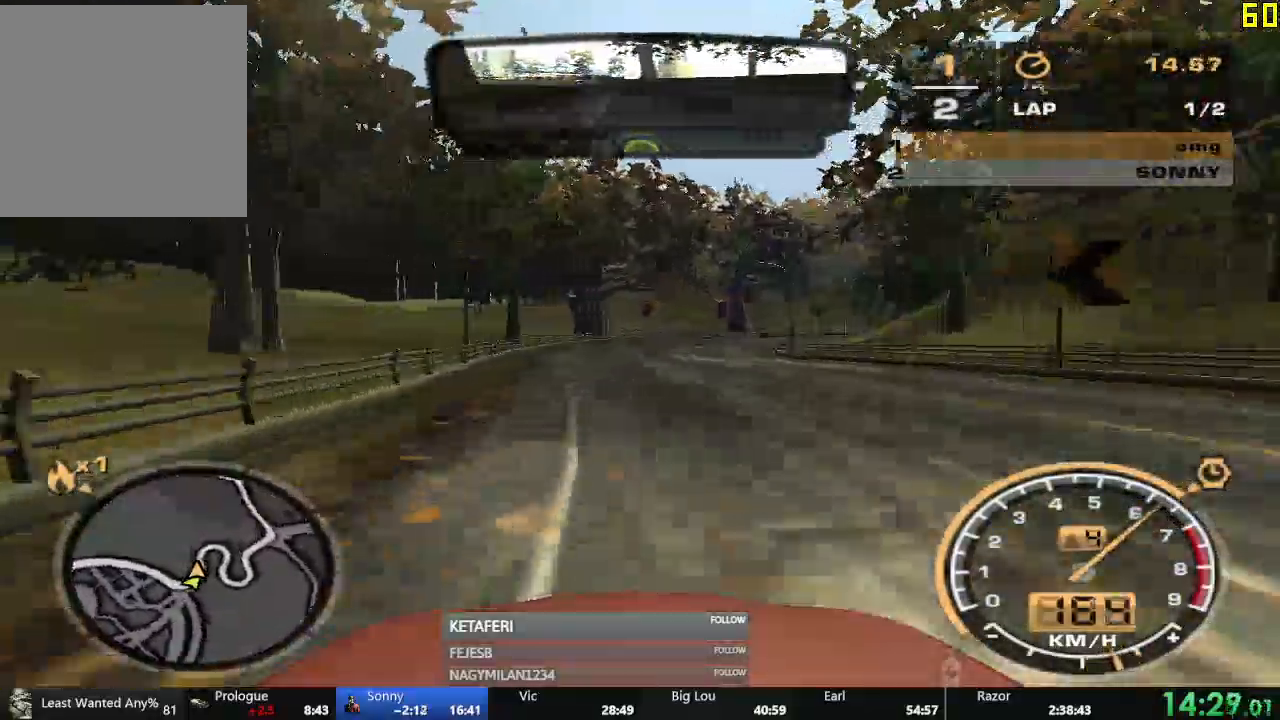
{"buttons": ["R2"], "left_stick": "right", "events": [[100, "left_stick", "right"]]}
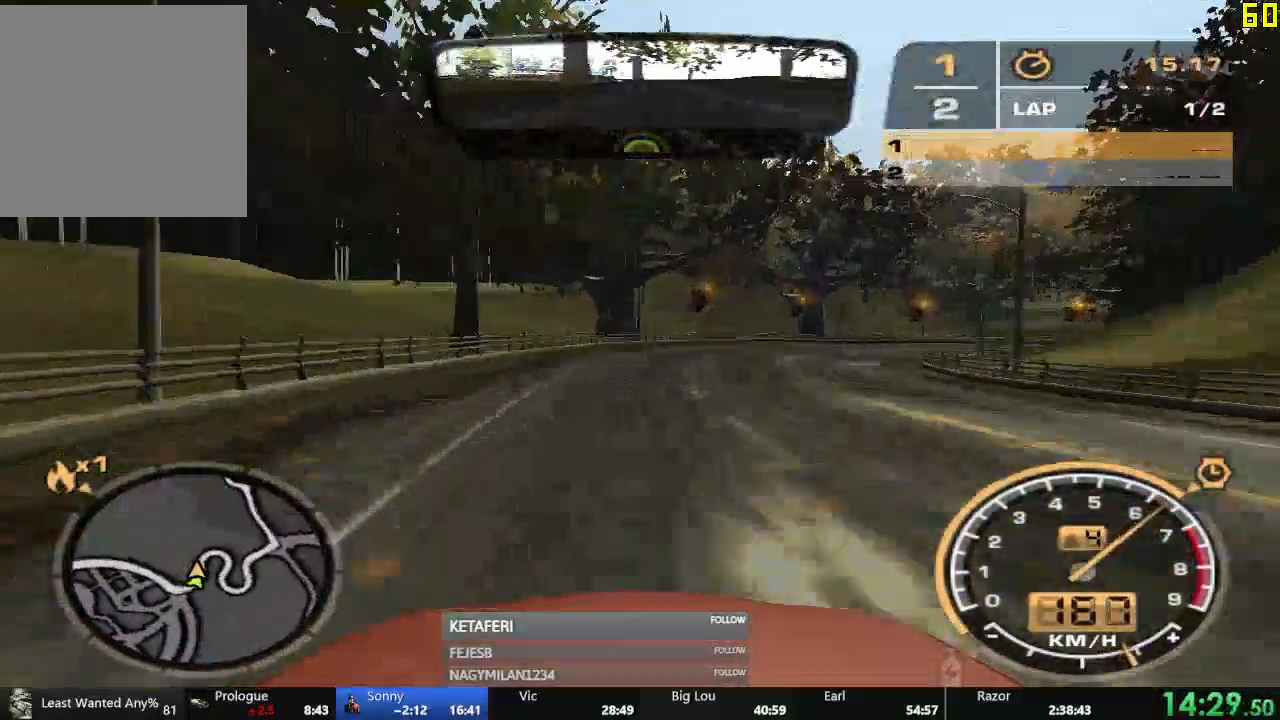
{"buttons": ["R2"], "left_stick": "center", "events": [[417, "left_stick", "center"]]}
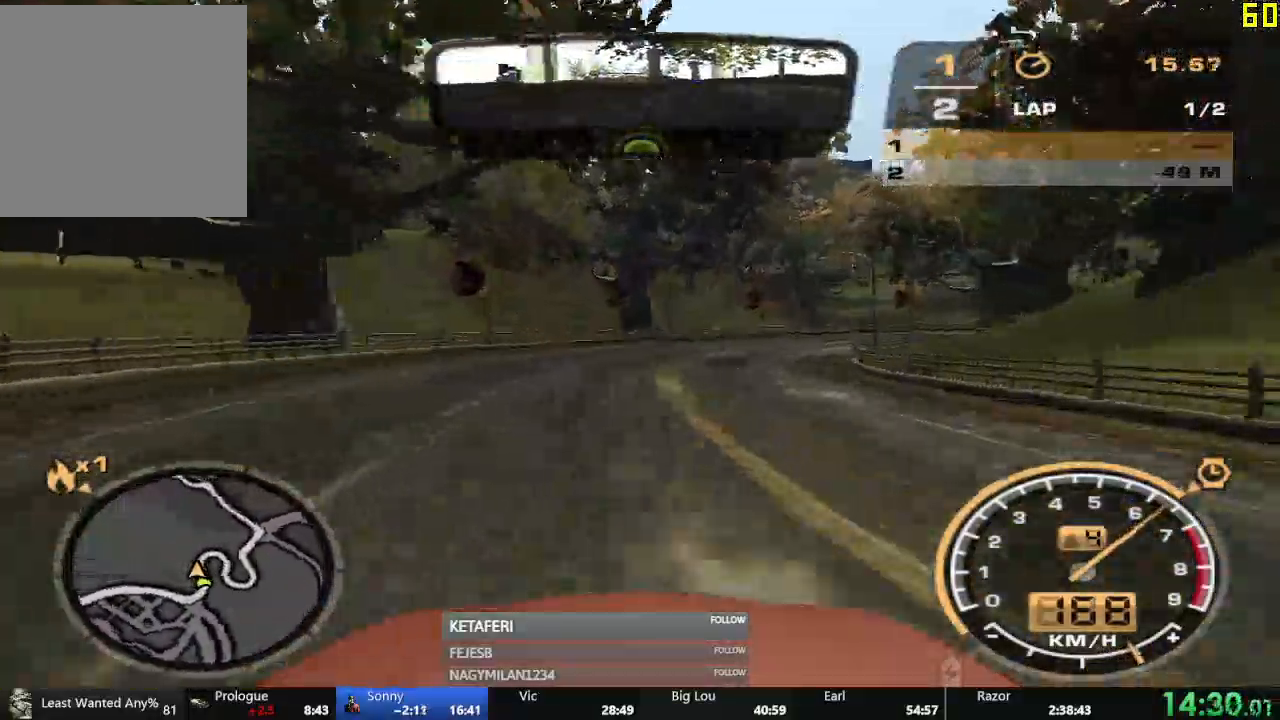
{"buttons": ["R2"], "left_stick": "right", "events": [[66, "left_stick", "right"]]}
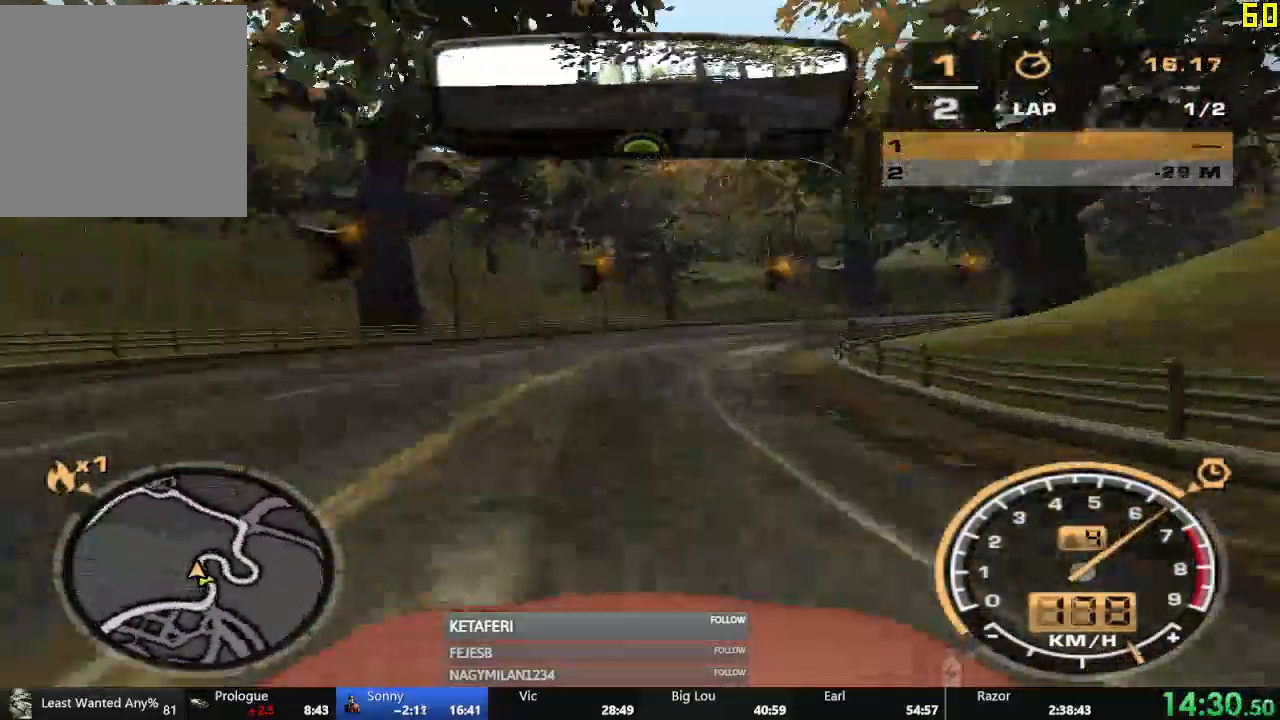
{"buttons": [], "left_stick": "right", "events": [[200, "R2", "up"]]}
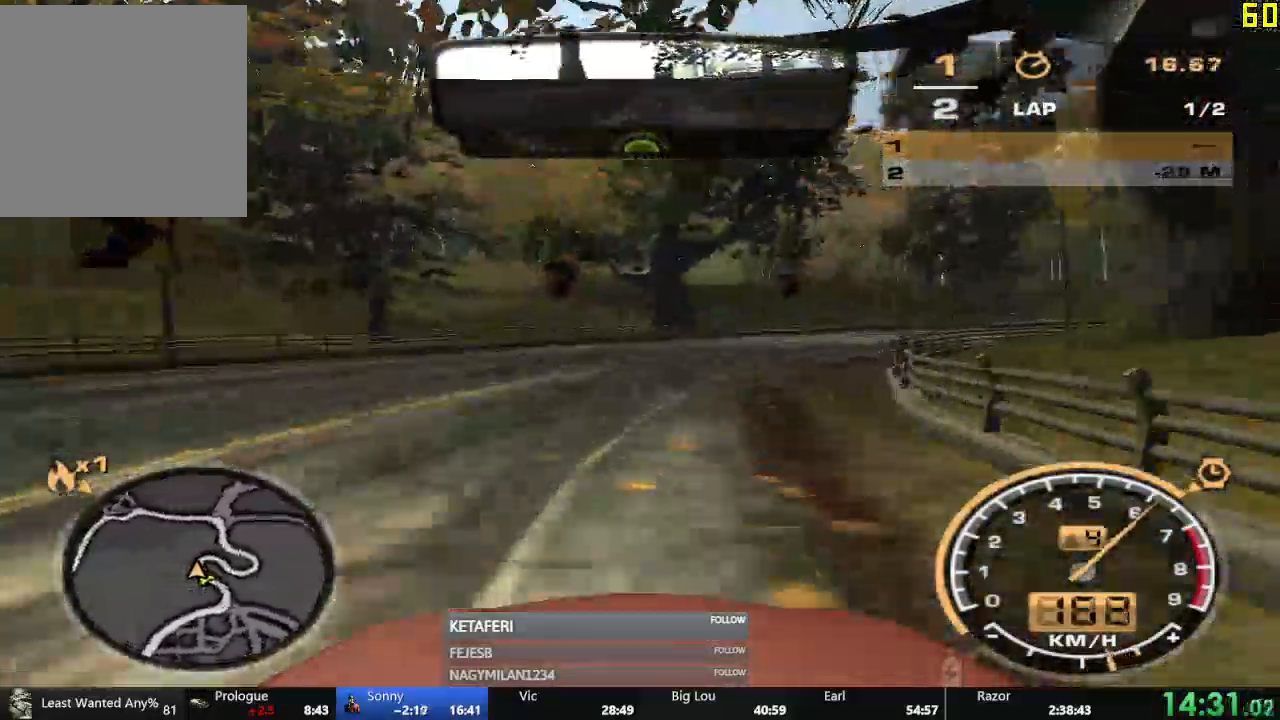
{"buttons": ["R2"], "left_stick": "right", "events": [[233, "R2", "down"]]}
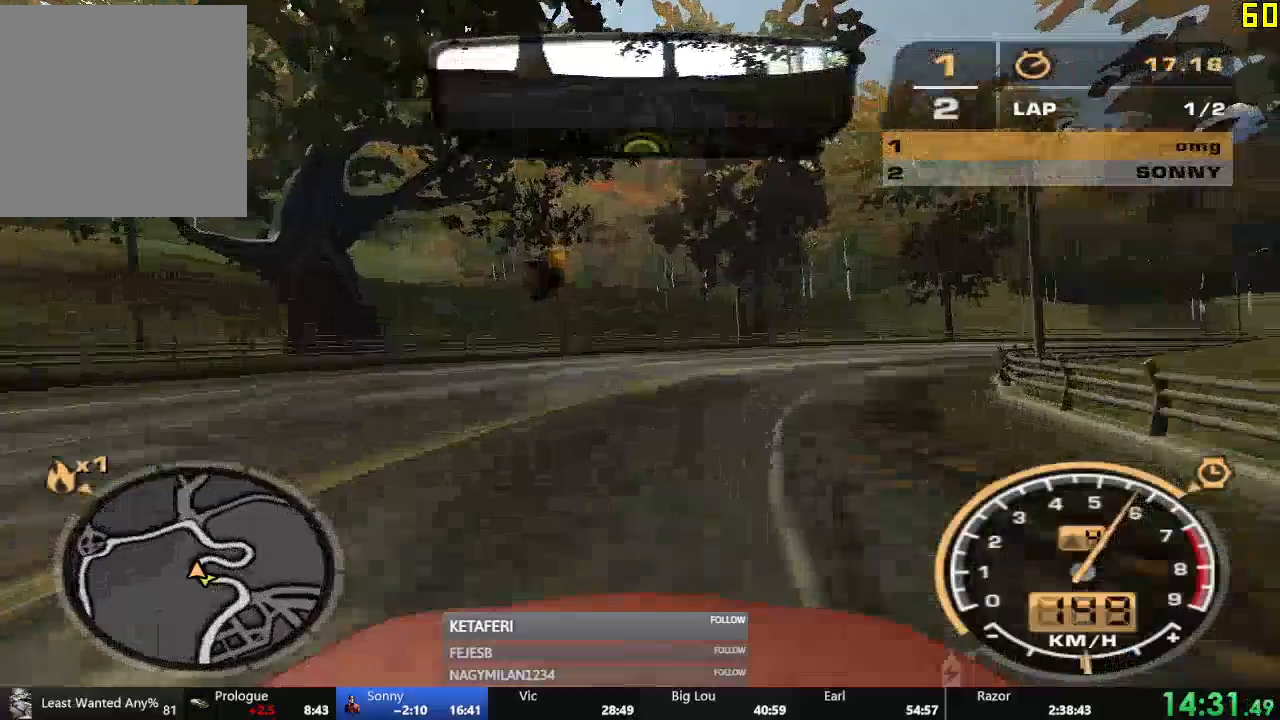
{"buttons": ["R2"], "left_stick": "right", "events": []}
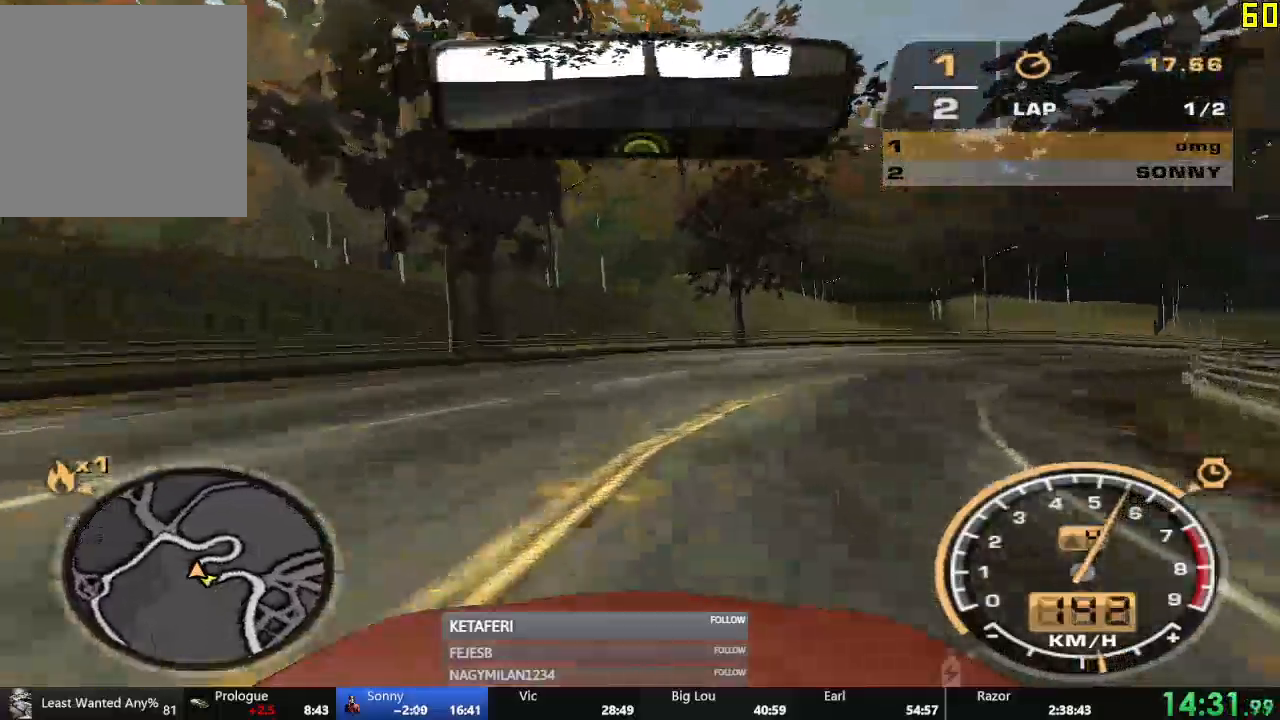
{"buttons": ["R2"], "left_stick": "right", "events": []}
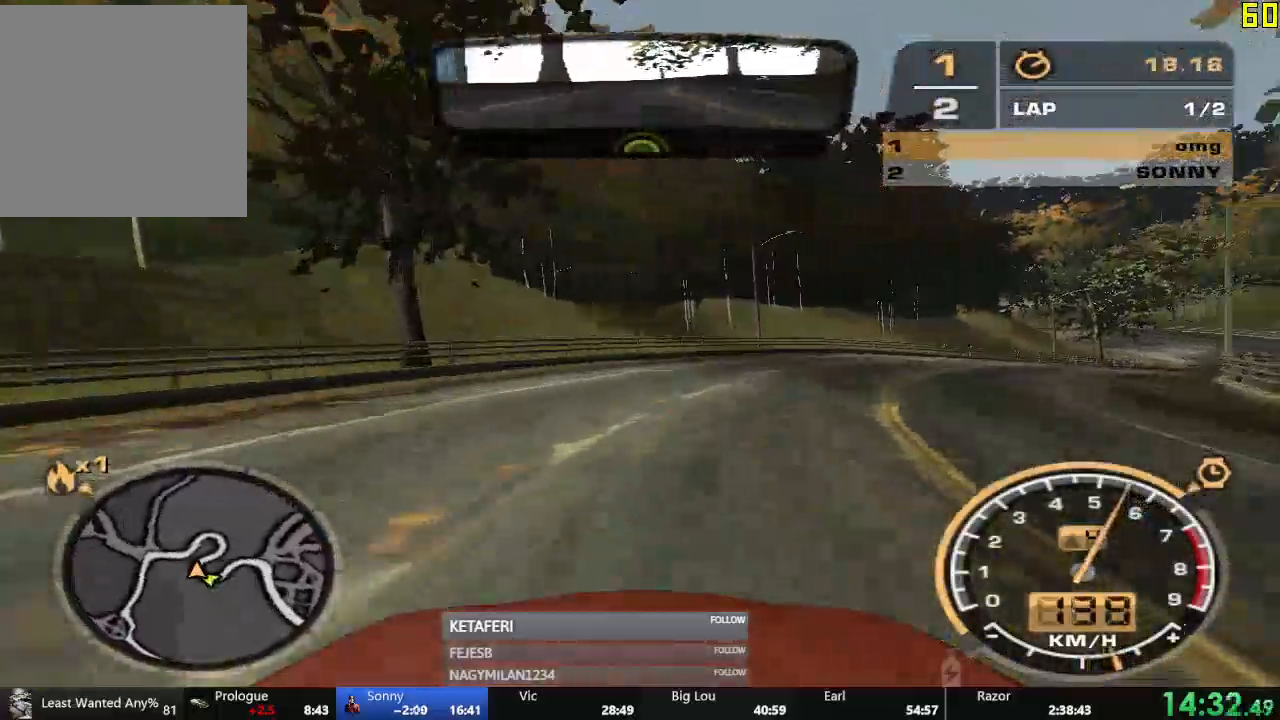
{"buttons": ["R2"], "left_stick": "right", "events": [[101, "left_stick", "center"], [284, "left_stick", "right"]]}
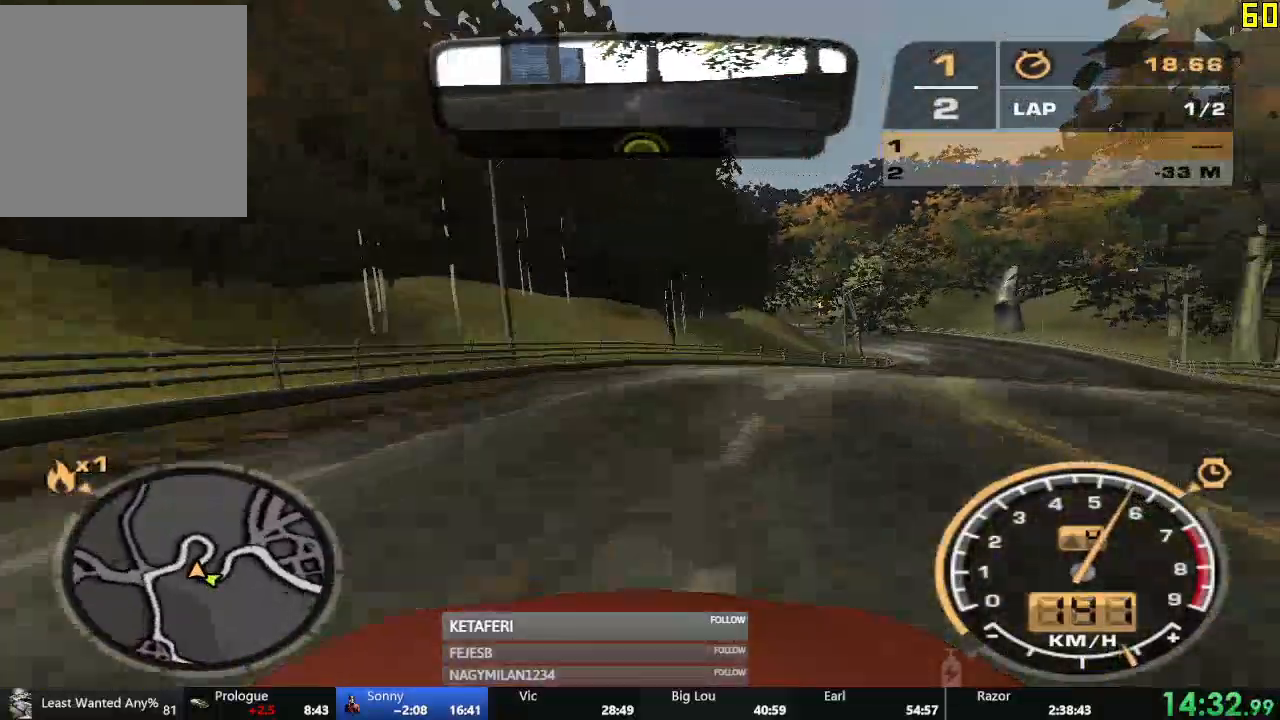
{"buttons": ["R2"], "left_stick": "right", "events": []}
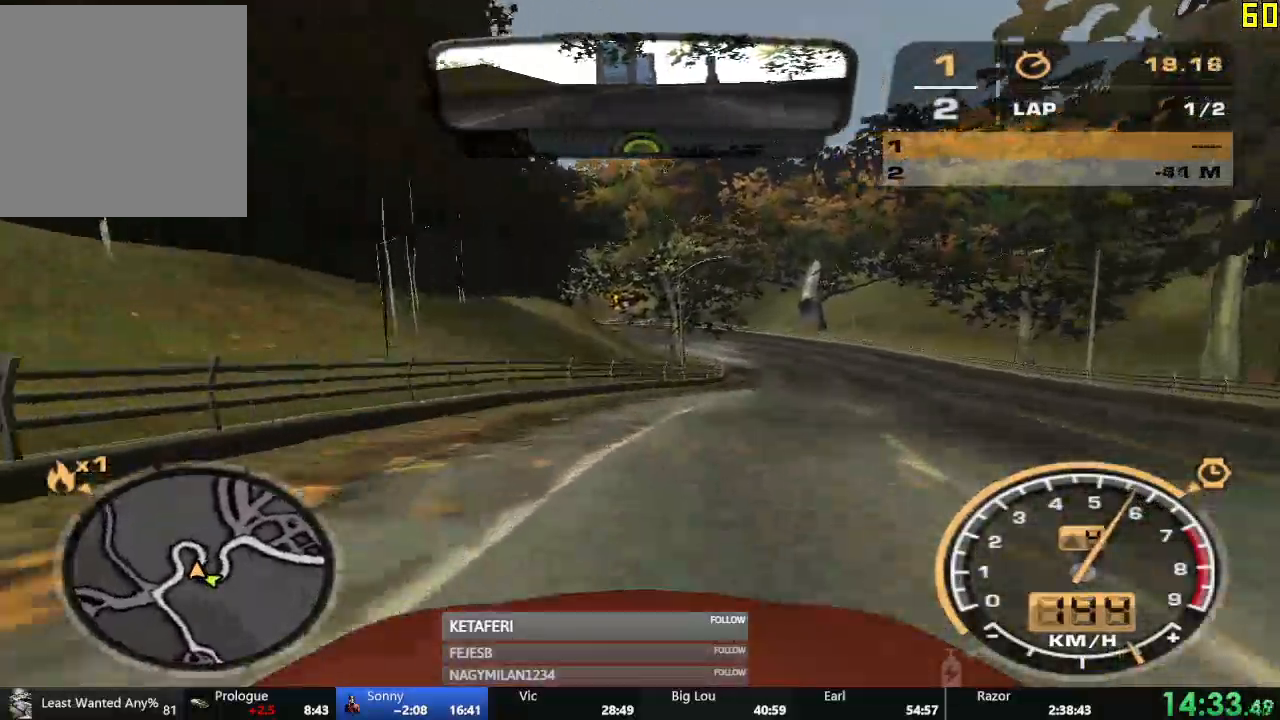
{"buttons": ["R2"], "left_stick": "center", "events": [[301, "left_stick", "center"]]}
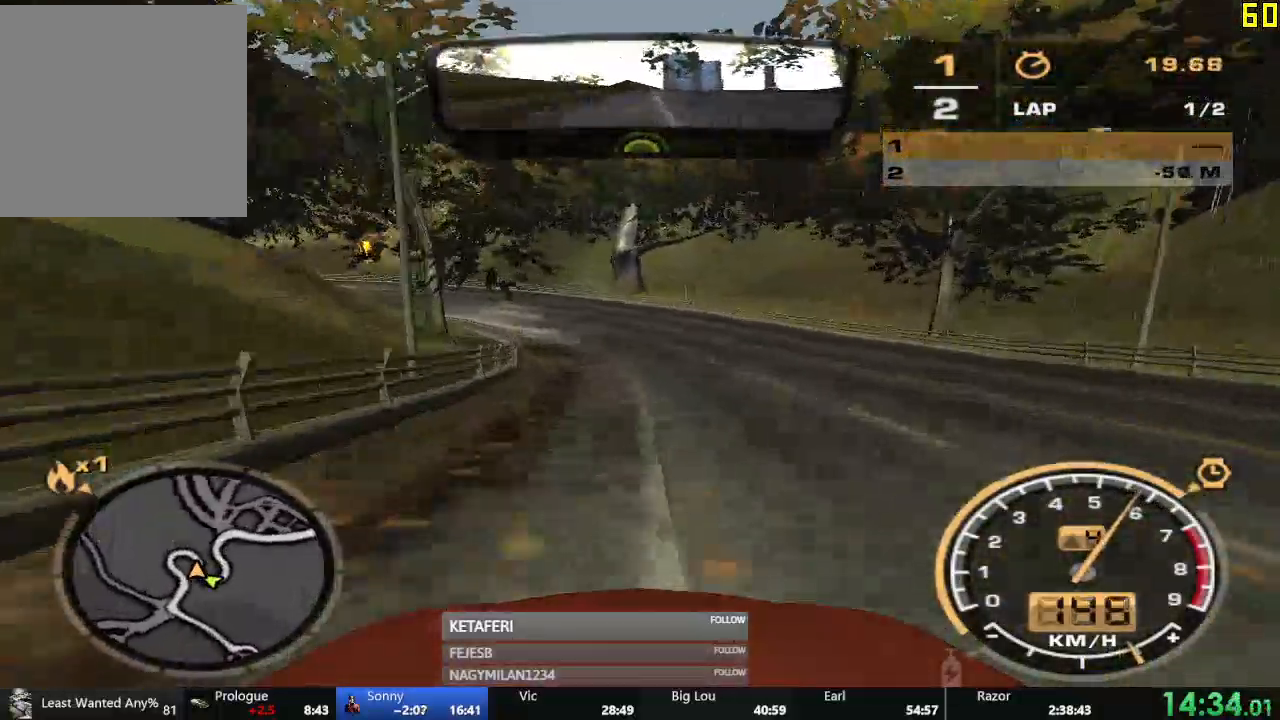
{"buttons": ["R2"], "left_stick": "left", "events": [[83, "left_stick", "left"]]}
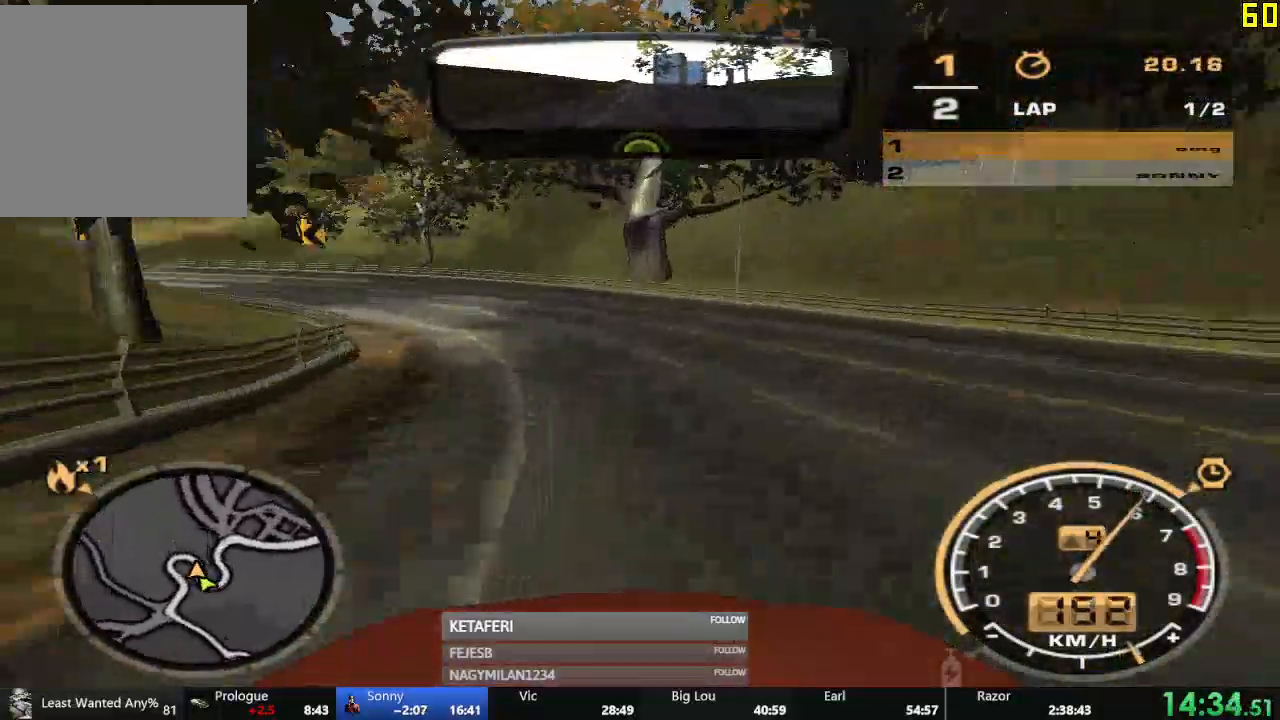
{"buttons": ["R2"], "left_stick": "left", "events": []}
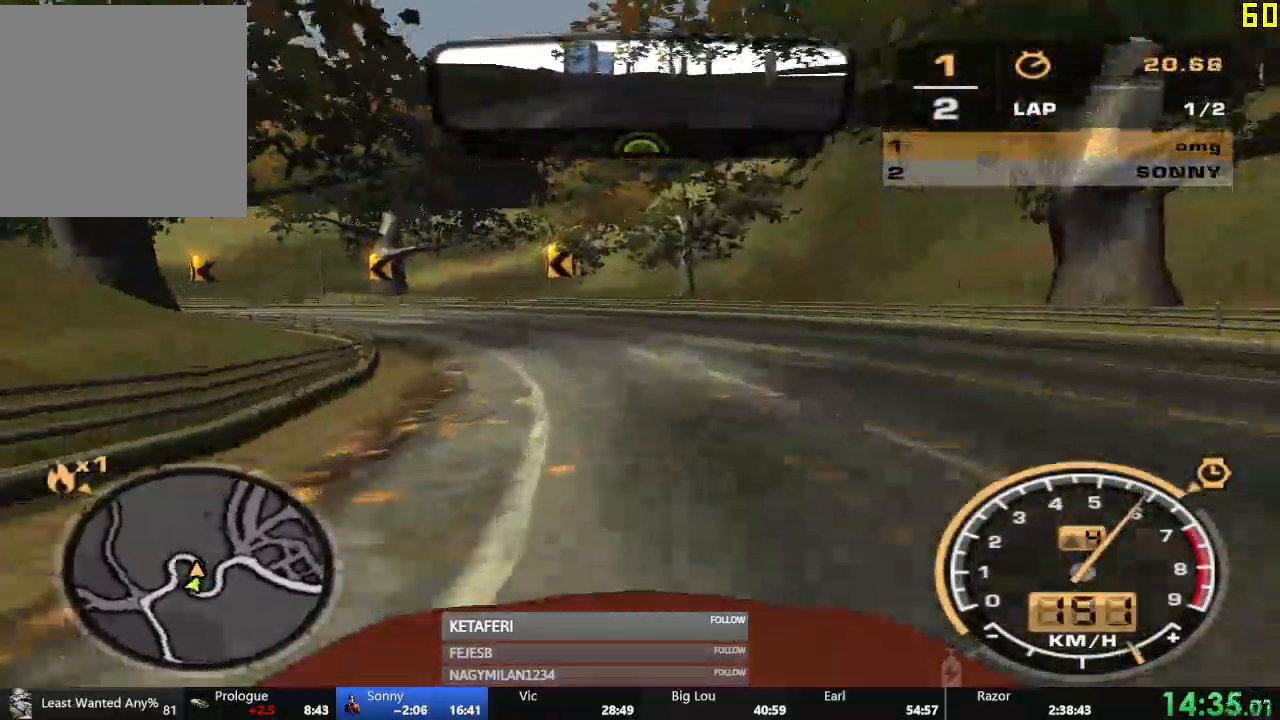
{"buttons": ["R2"], "left_stick": "left", "events": []}
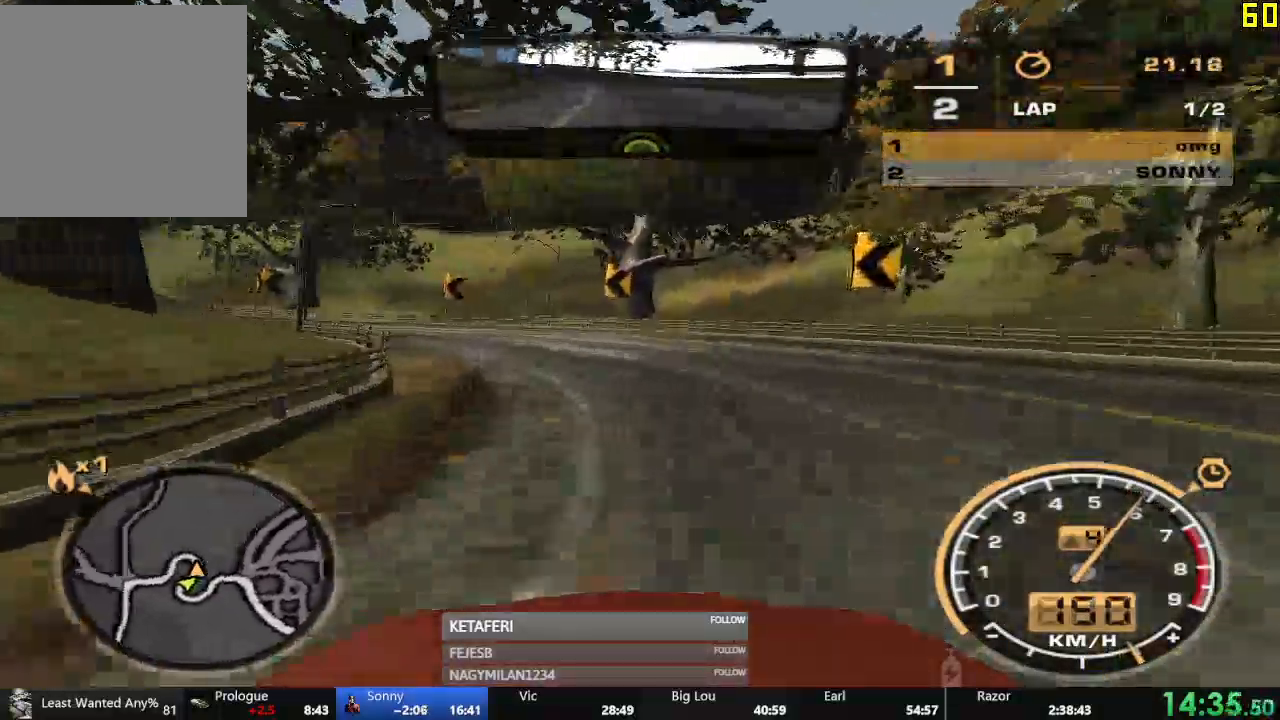
{"buttons": ["R2"], "left_stick": "left", "events": []}
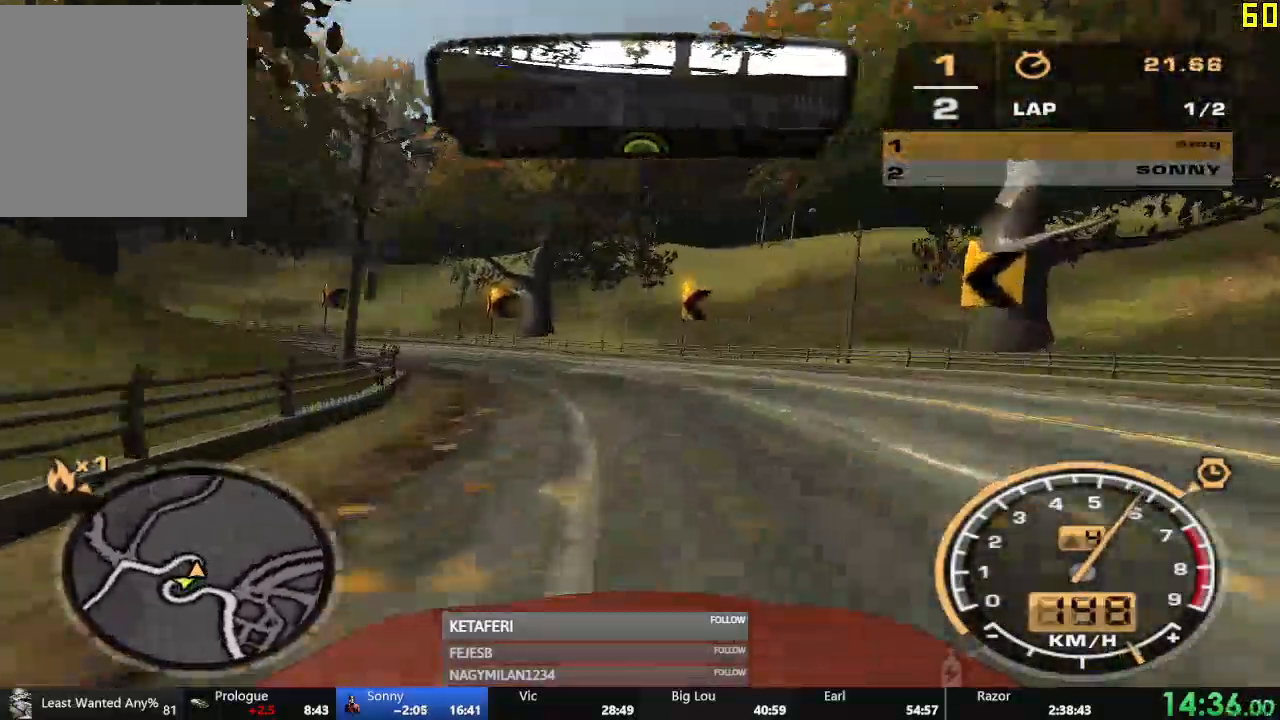
{"buttons": ["R2"], "left_stick": "left", "events": []}
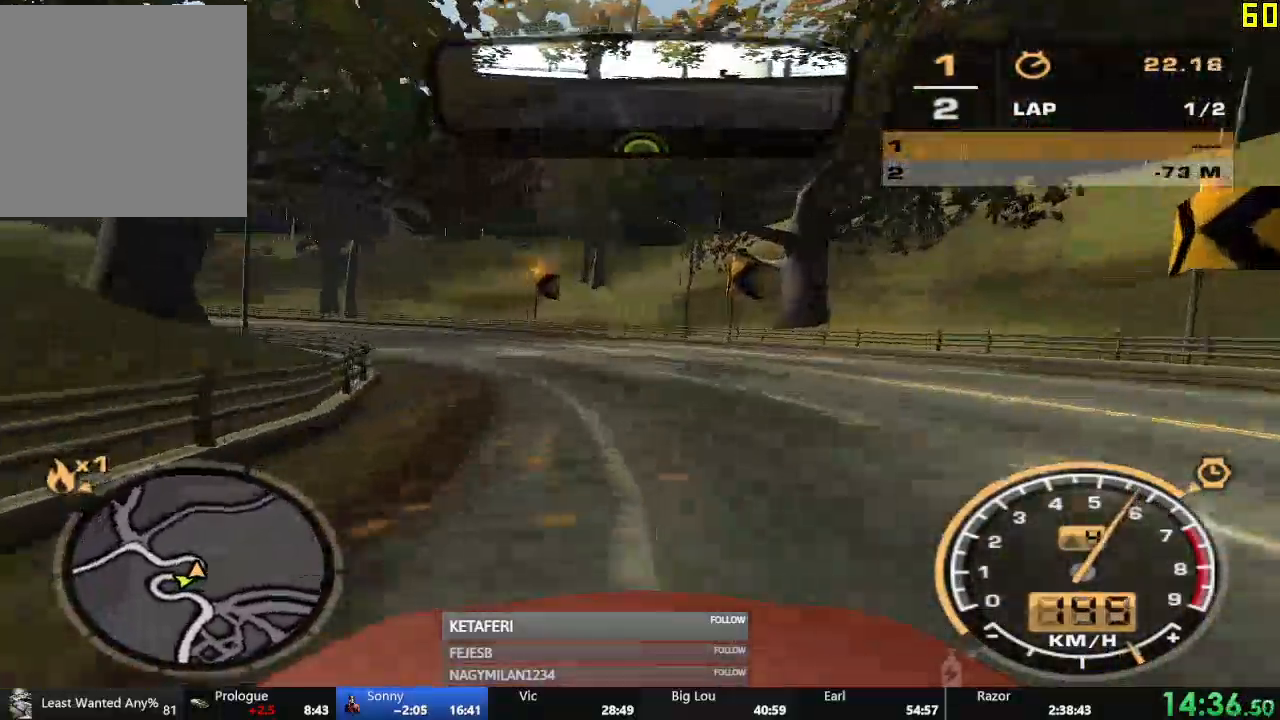
{"buttons": ["R2"], "left_stick": "left", "events": []}
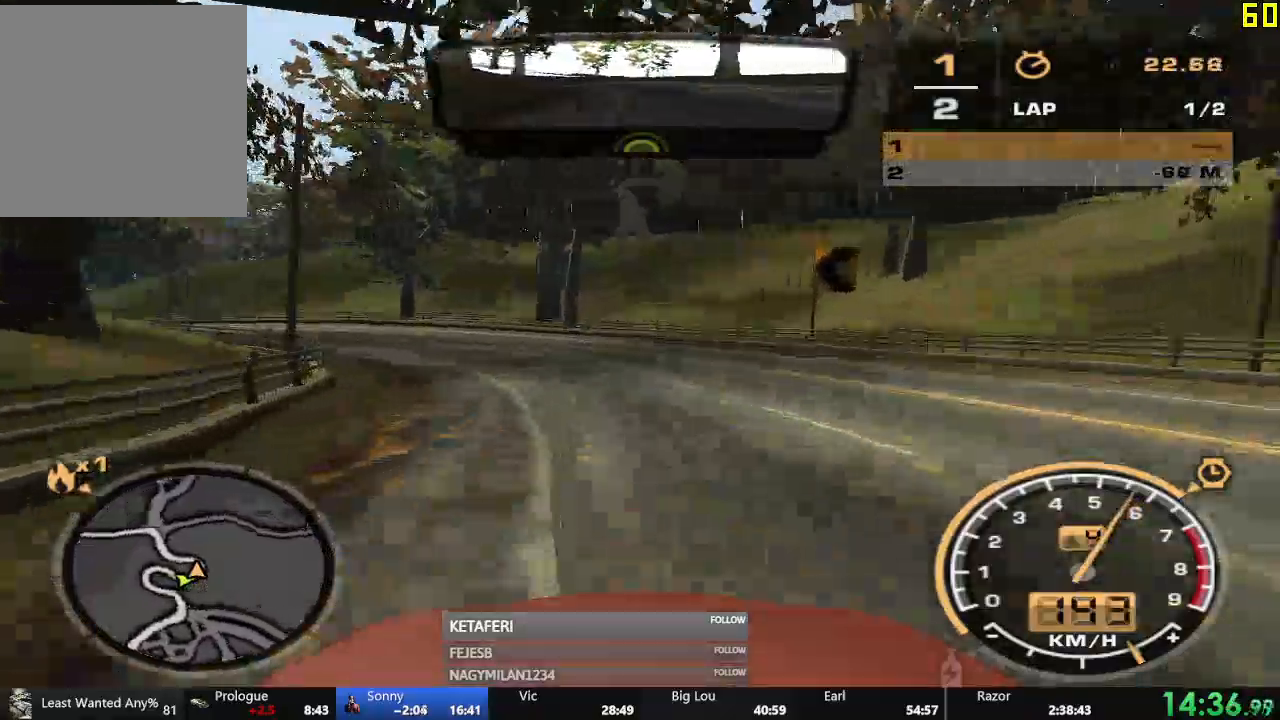
{"buttons": ["R2"], "left_stick": "left", "events": []}
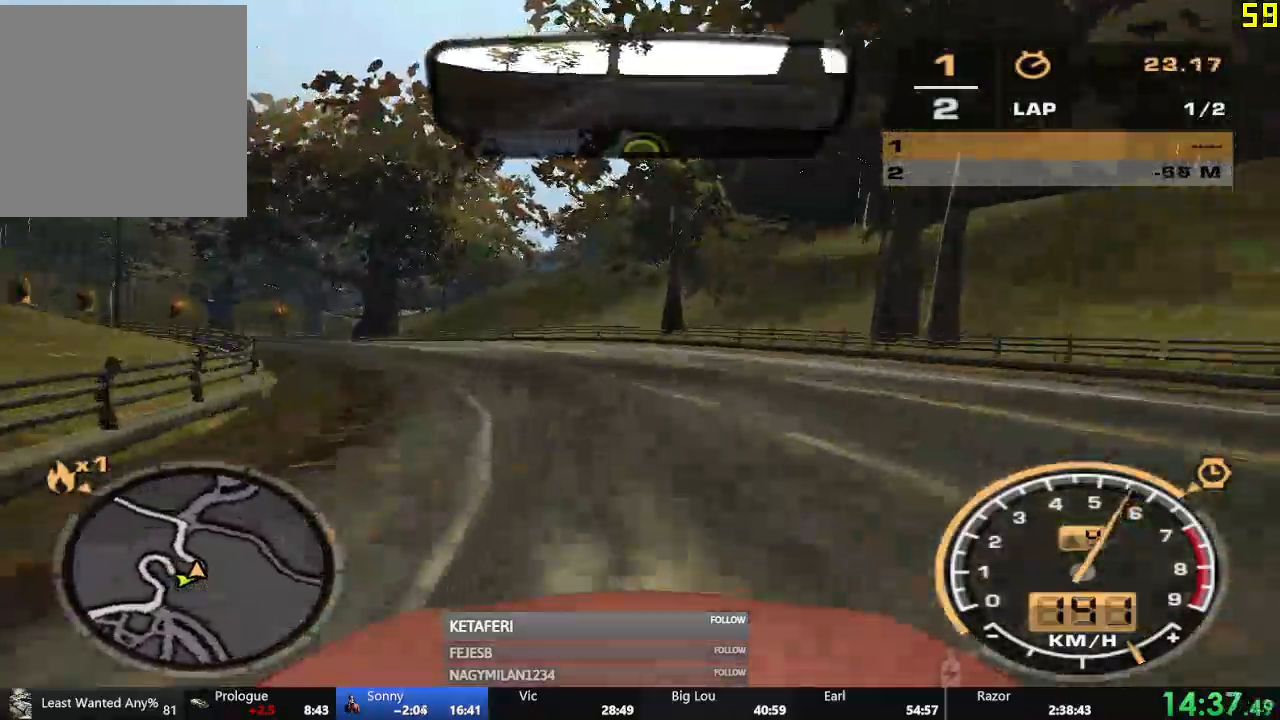
{"buttons": ["R2"], "left_stick": "center", "events": [[334, "left_stick", "center"]]}
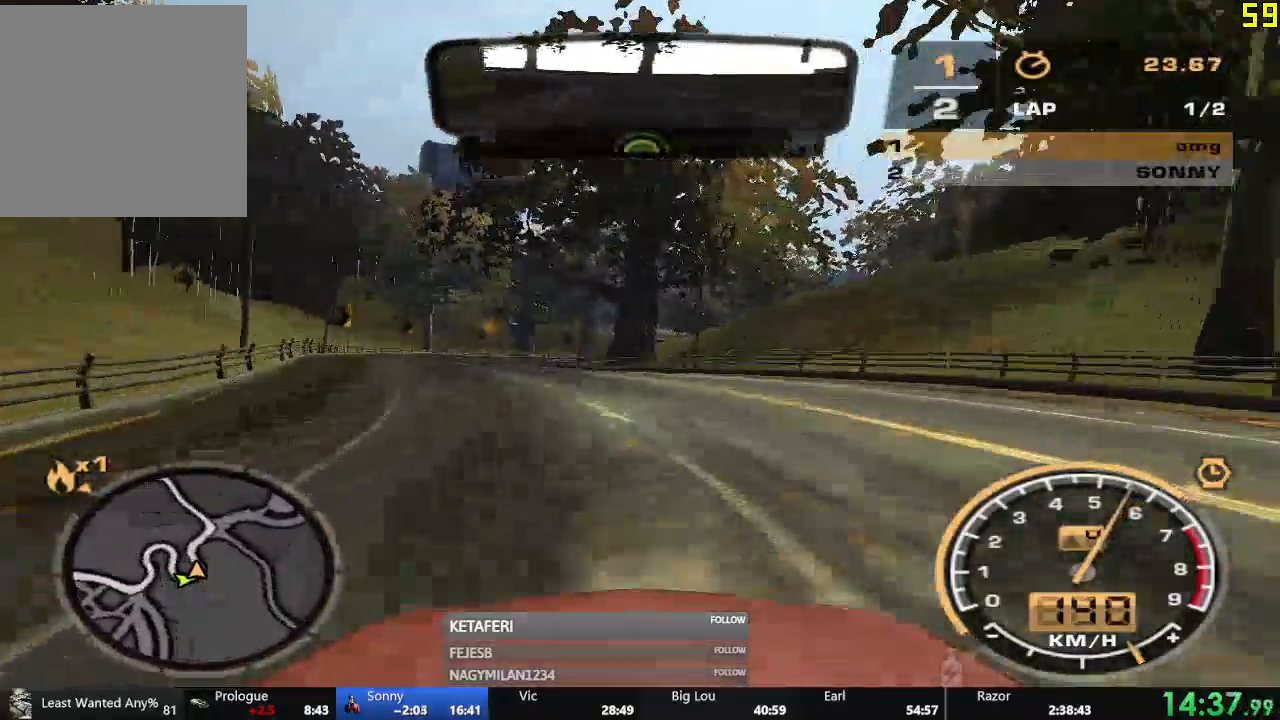
{"buttons": ["R2"], "left_stick": "center", "events": []}
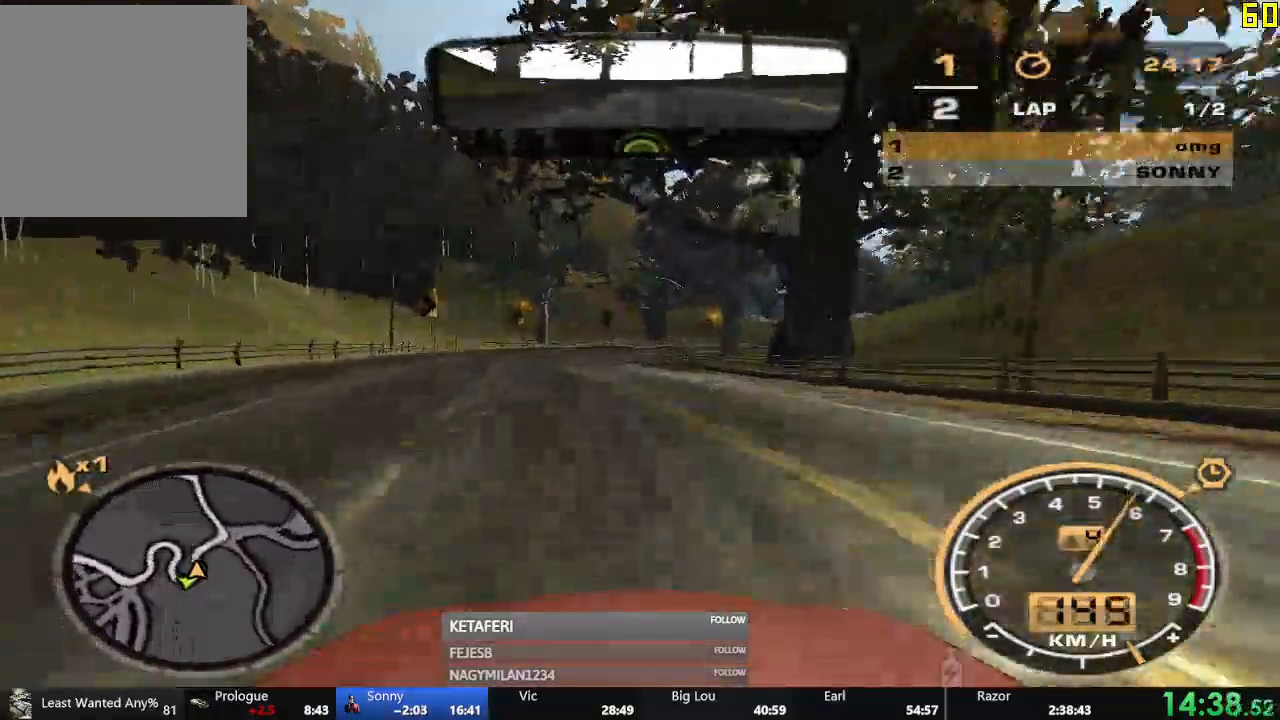
{"buttons": ["R2"], "left_stick": "center", "events": []}
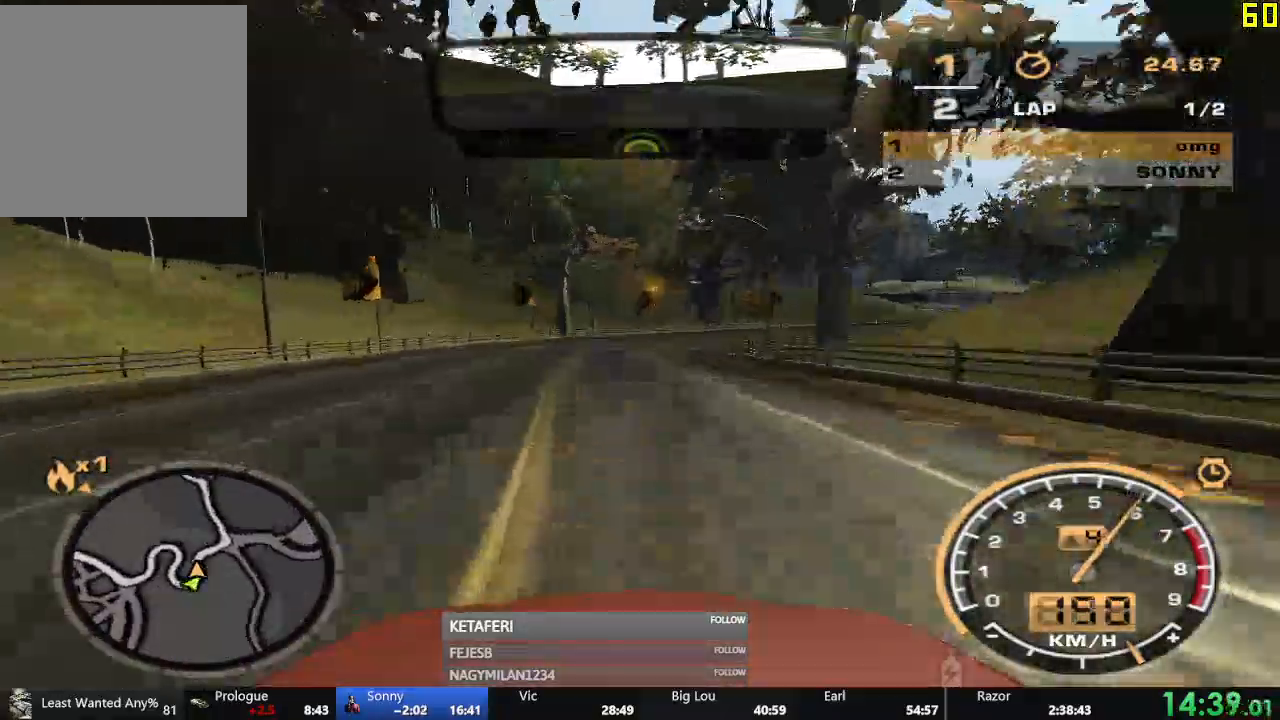
{"buttons": ["R2"], "left_stick": "right", "events": [[100, "left_stick", "right"]]}
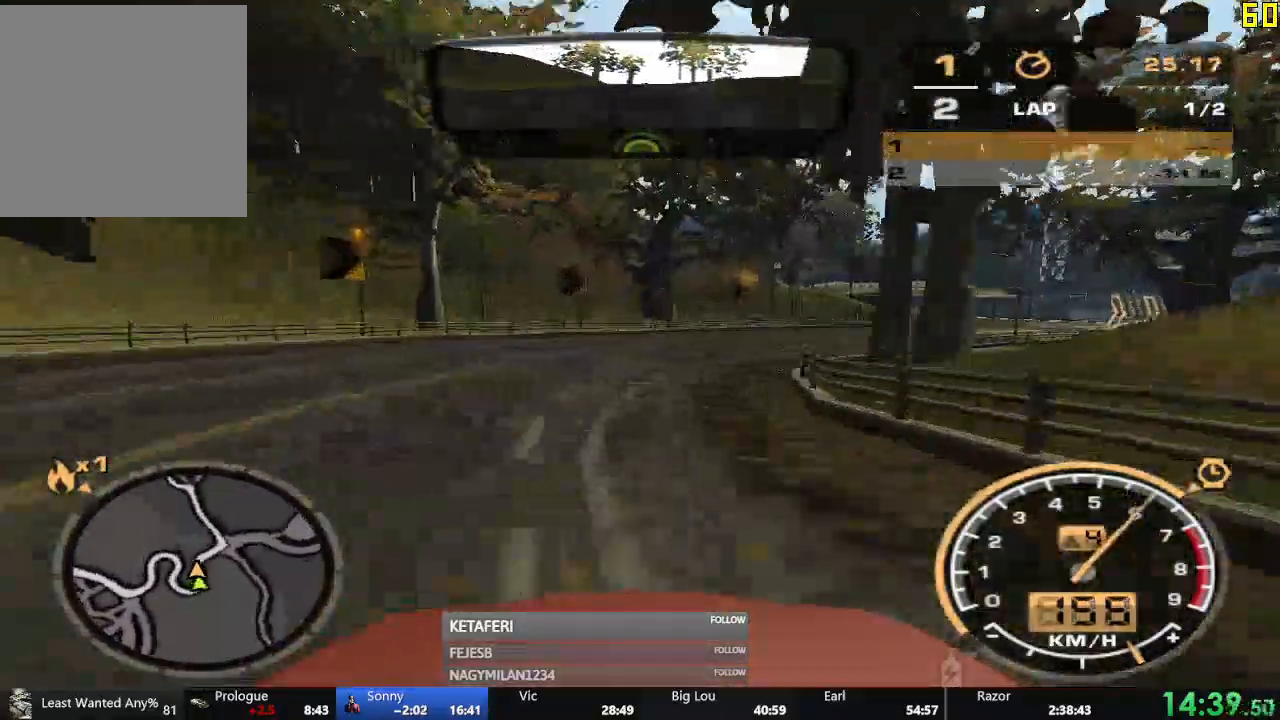
{"buttons": ["R2"], "left_stick": "right", "events": []}
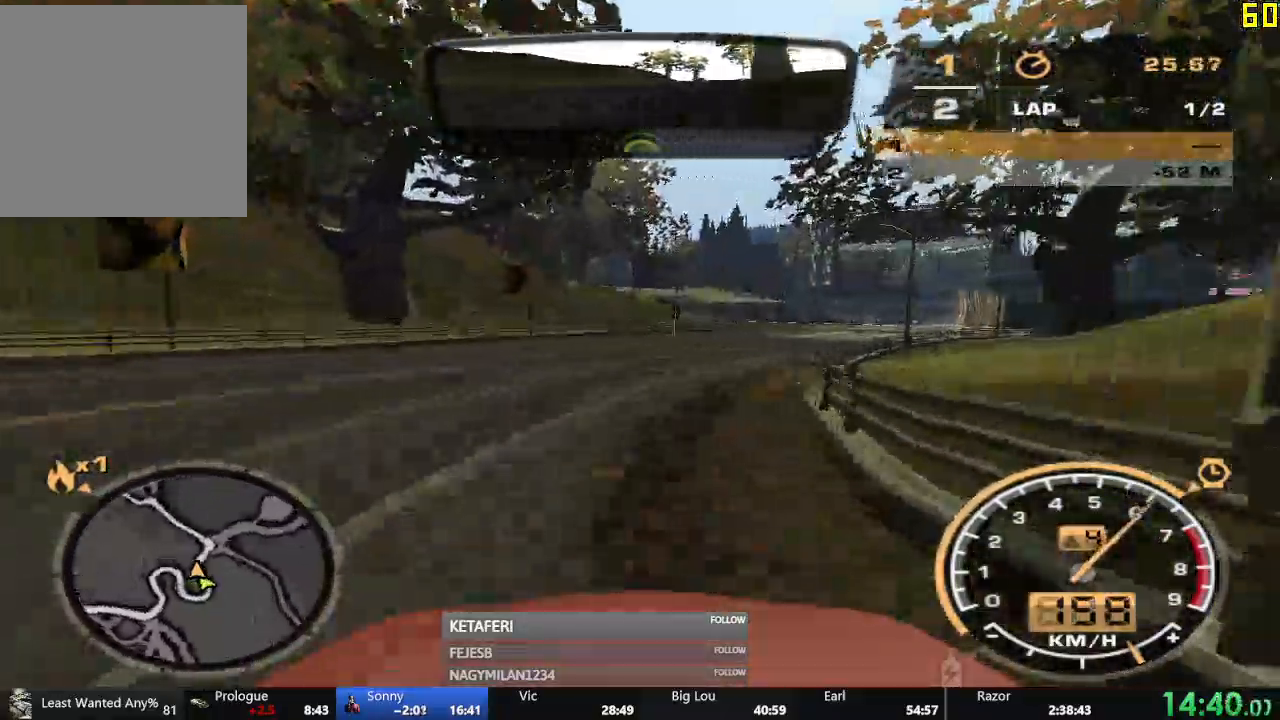
{"buttons": ["R2"], "left_stick": "center", "events": [[200, "left_stick", "center"]]}